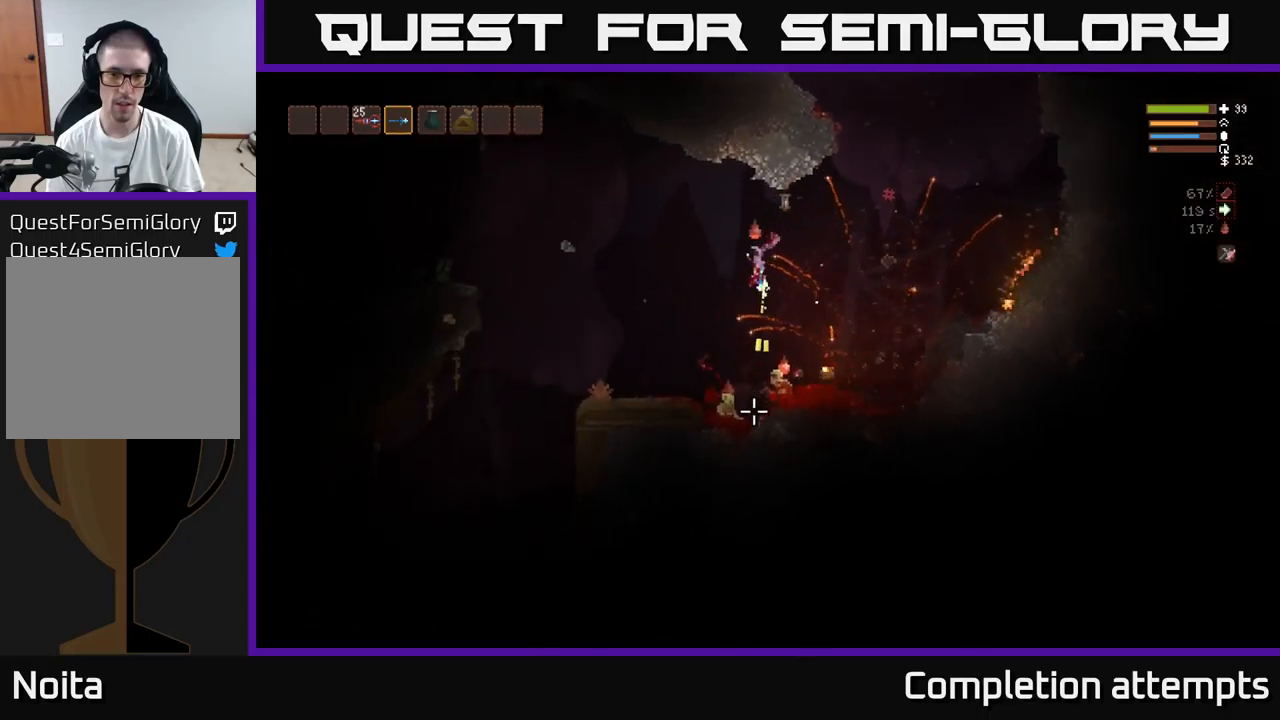
Gameplay with a controller (Xbox layout); each line is a JSON object with the inputs held at the frame after it. "events" lists button and stick changes between this image and that frame as [ms after this image, input, new state], when the widget could be followed in between.
{"buttons": [], "left_stick": "center", "right_stick": "down-right", "events": [[84, "R2", "up"], [150, "L2", "down"], [284, "L2", "up"], [300, "left_stick", "center"], [500, "right_stick", "down-right"]]}
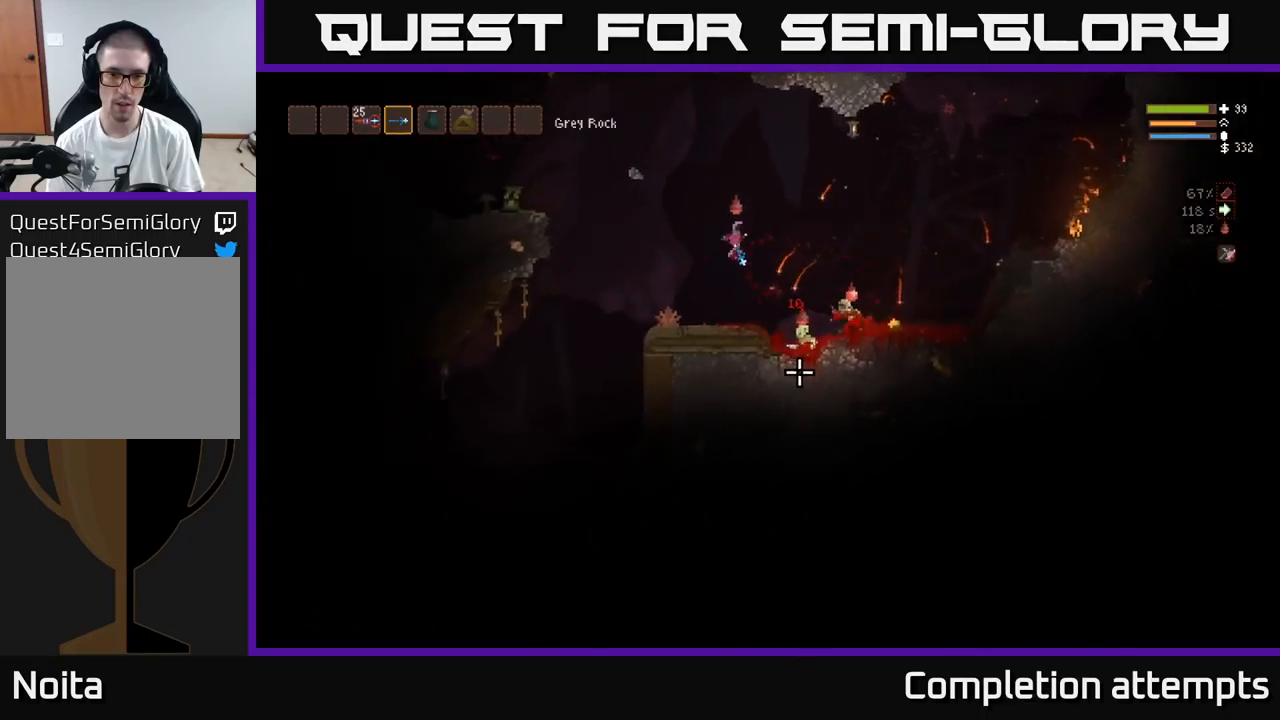
{"buttons": ["L2"], "left_stick": "right", "right_stick": "down-right", "events": [[67, "R2", "down"], [167, "L2", "down"], [234, "R2", "up"], [234, "left_stick", "right"]]}
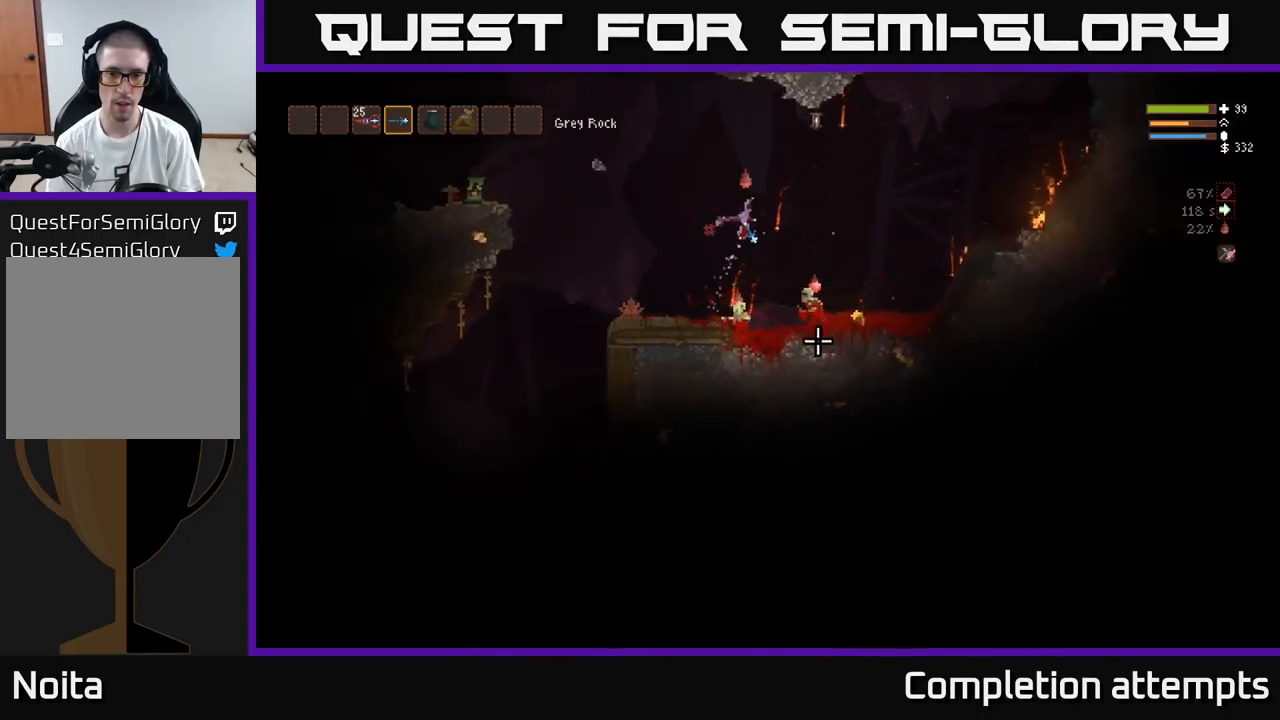
{"buttons": [], "left_stick": "right", "right_stick": "down", "events": [[34, "L2", "up"], [67, "right_stick", "down"], [134, "R2", "down"], [200, "left_stick", "center"], [267, "R2", "up"], [467, "left_stick", "right"]]}
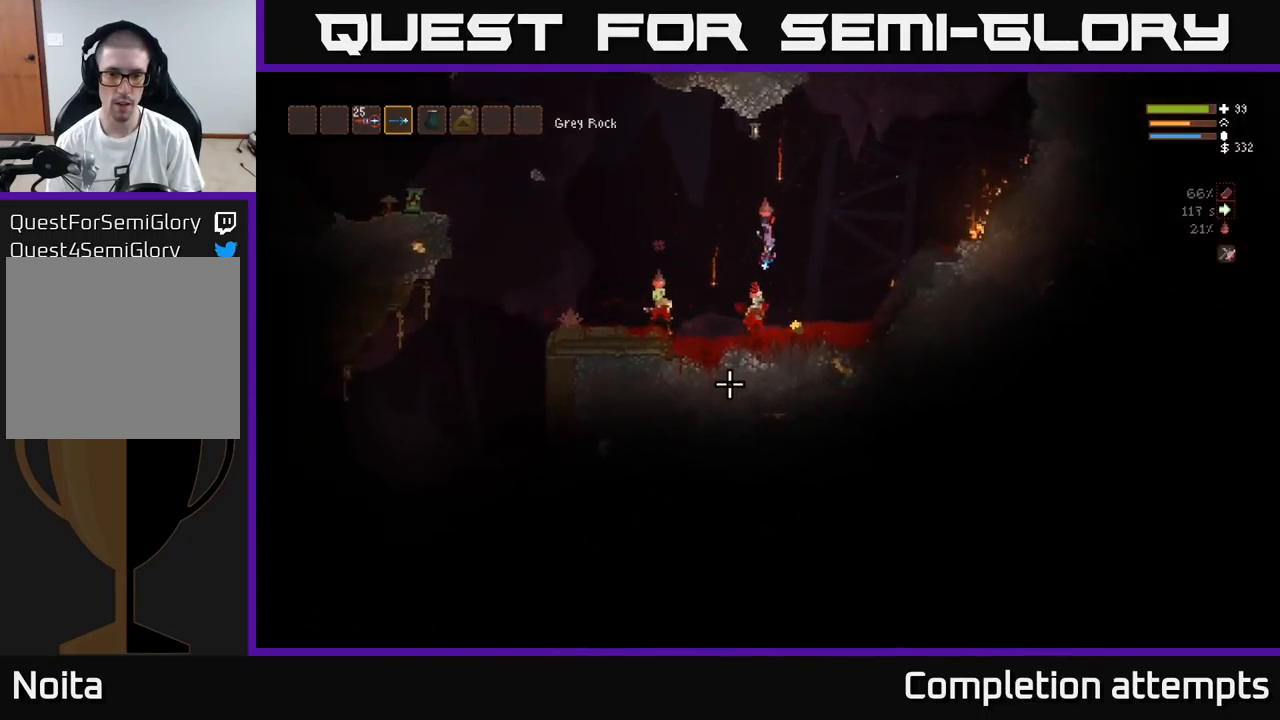
{"buttons": [], "left_stick": "left", "right_stick": "left", "events": [[50, "right_stick", "down-left"], [84, "left_stick", "center"], [167, "R2", "down"], [184, "right_stick", "left"], [284, "R2", "up"], [484, "left_stick", "left"]]}
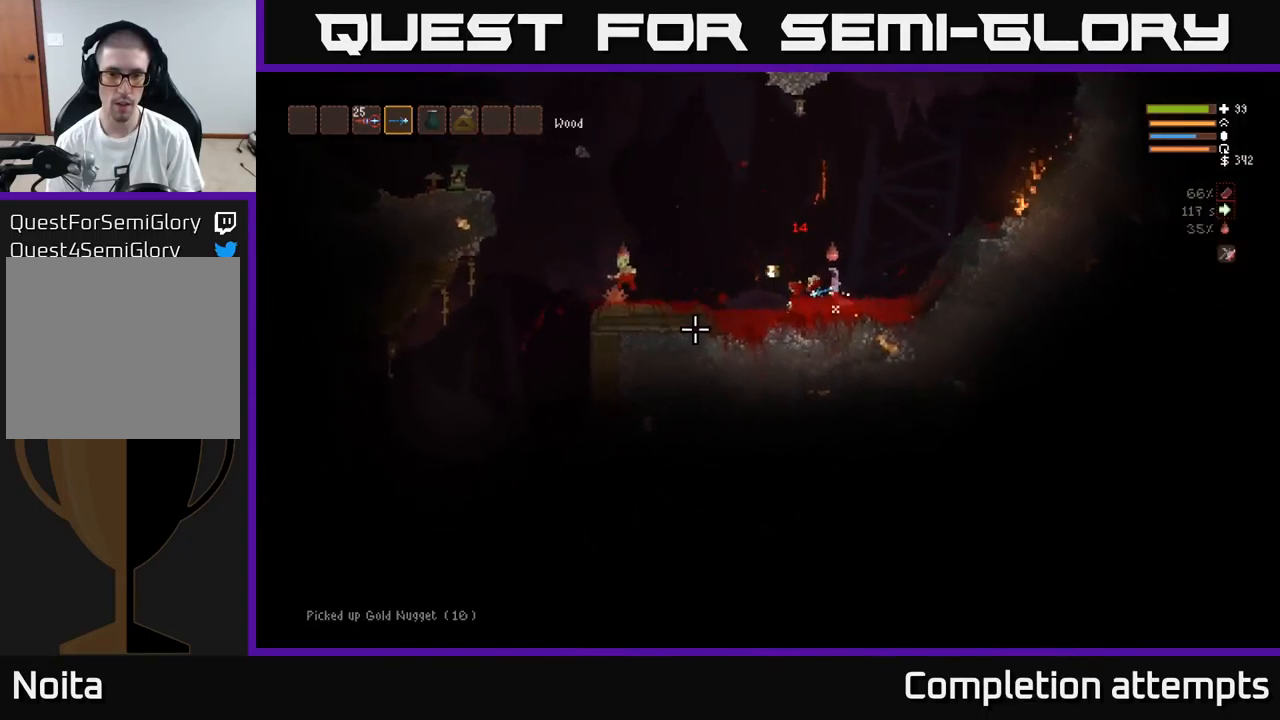
{"buttons": [], "left_stick": "center", "right_stick": "left", "events": [[34, "L2", "down"], [250, "R2", "down"], [300, "L2", "up"], [350, "R2", "up"], [450, "left_stick", "center"]]}
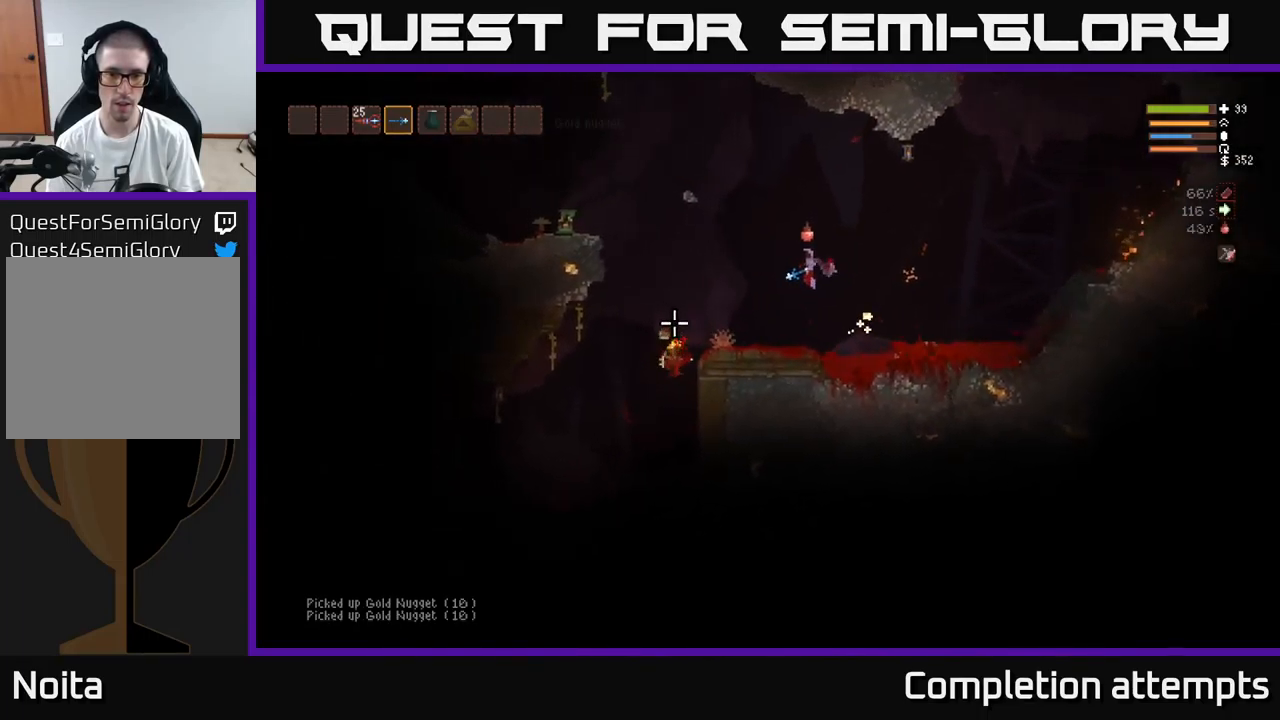
{"buttons": [], "left_stick": "left", "right_stick": "left", "events": [[34, "left_stick", "right"], [350, "left_stick", "left"]]}
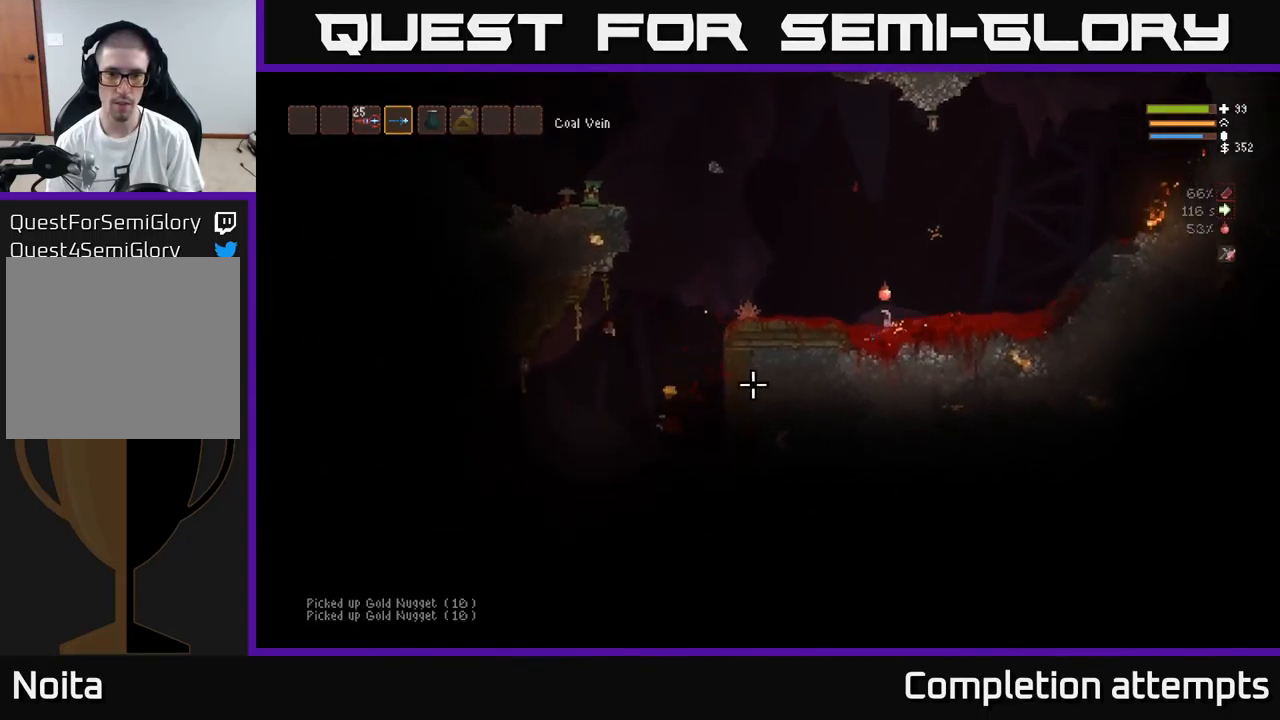
{"buttons": [], "left_stick": "left", "right_stick": "center", "events": [[34, "L2", "down"], [217, "L2", "up"], [350, "right_stick", "center"]]}
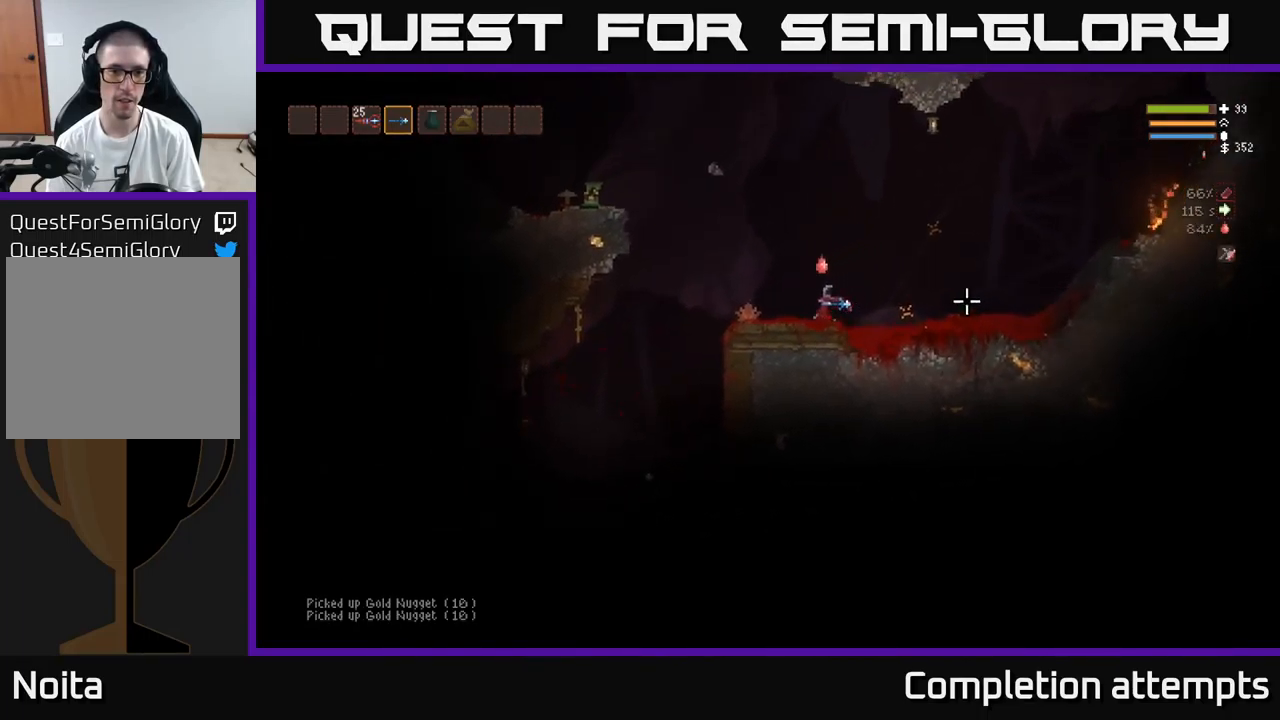
{"buttons": [], "left_stick": "left", "right_stick": "down", "events": [[50, "right_stick", "down-left"], [417, "right_stick", "down"]]}
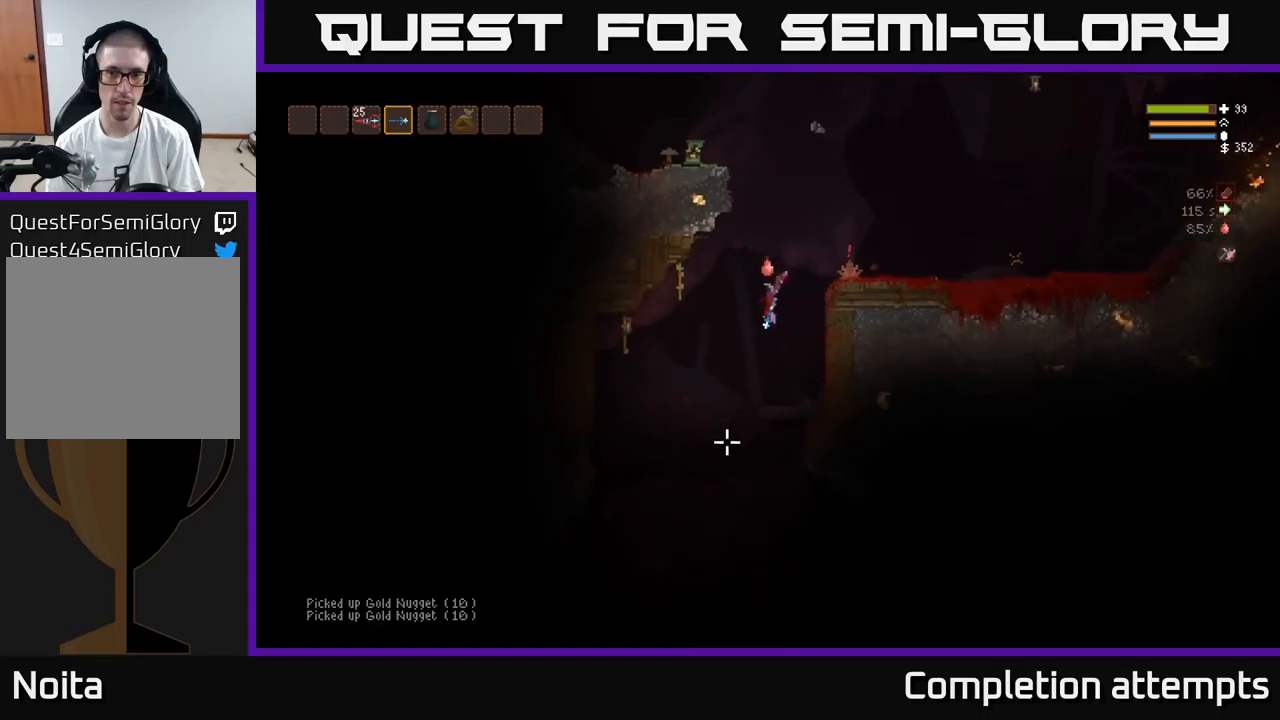
{"buttons": [], "left_stick": "left", "right_stick": "down", "events": [[83, "left_stick", "center"], [483, "left_stick", "left"]]}
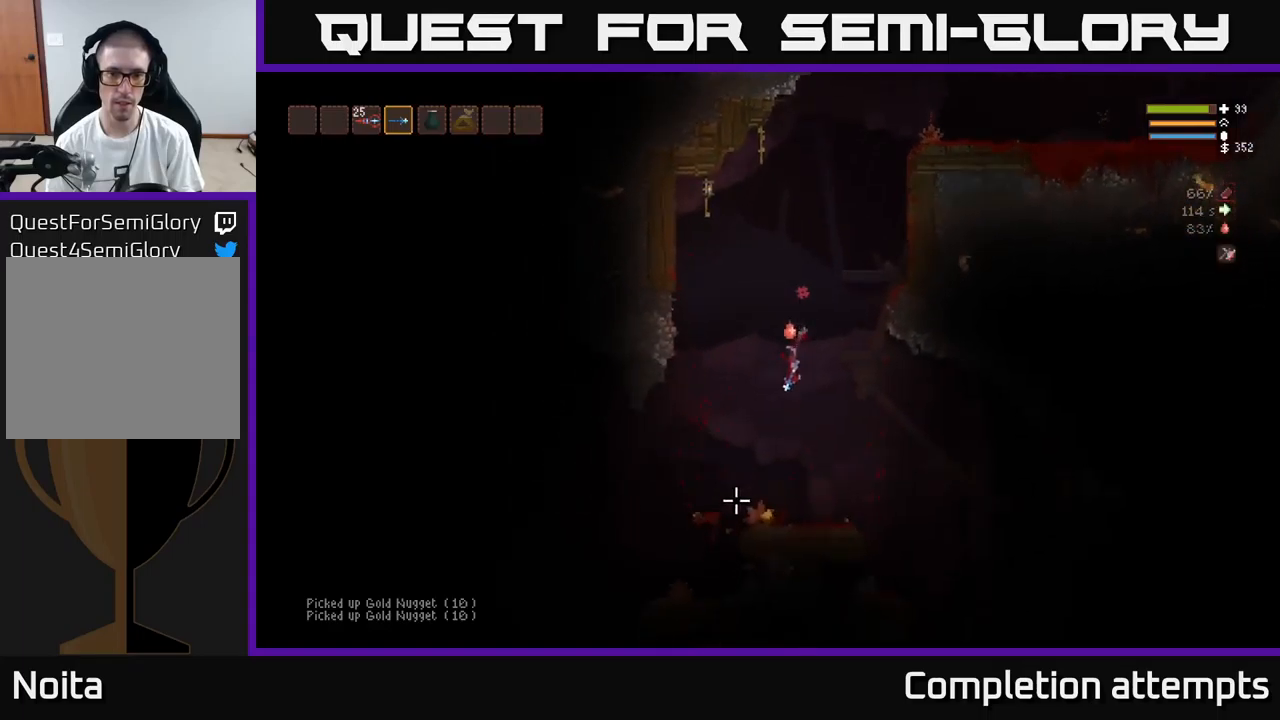
{"buttons": [], "left_stick": "right", "right_stick": "down-left", "events": [[67, "L2", "down"], [167, "L2", "up"], [167, "left_stick", "center"], [400, "left_stick", "right"], [400, "right_stick", "down-left"]]}
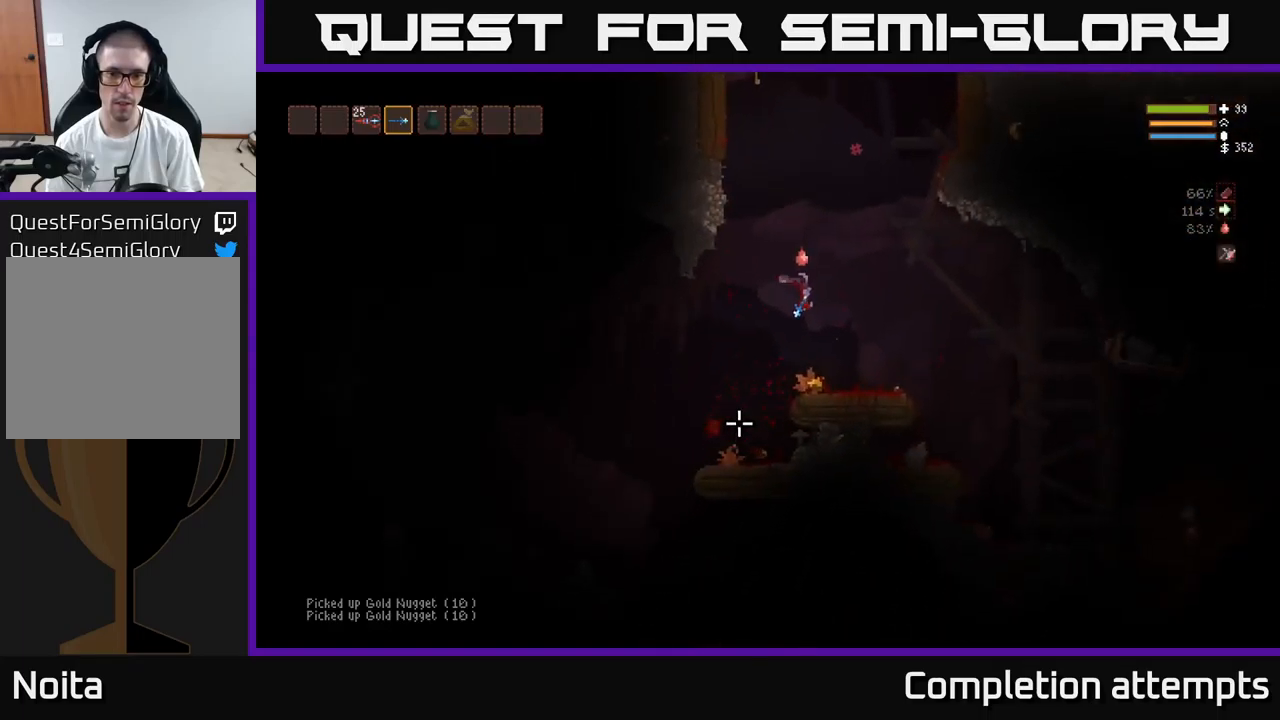
{"buttons": ["L2"], "left_stick": "right", "right_stick": "down-right", "events": [[50, "left_stick", "center"], [333, "left_stick", "right"], [383, "right_stick", "down-right"], [433, "L2", "down"]]}
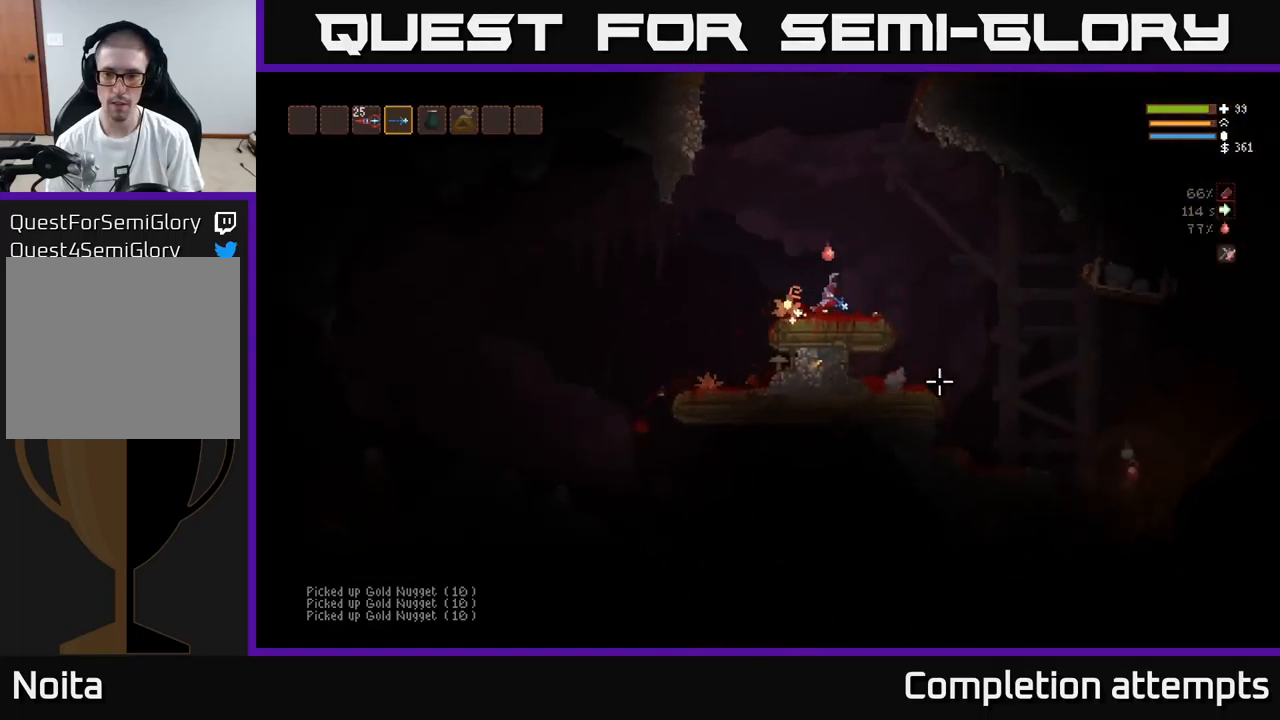
{"buttons": [], "left_stick": "center", "right_stick": "down-right", "events": [[133, "R2", "down"], [167, "L2", "up"], [200, "R2", "up"], [500, "left_stick", "center"]]}
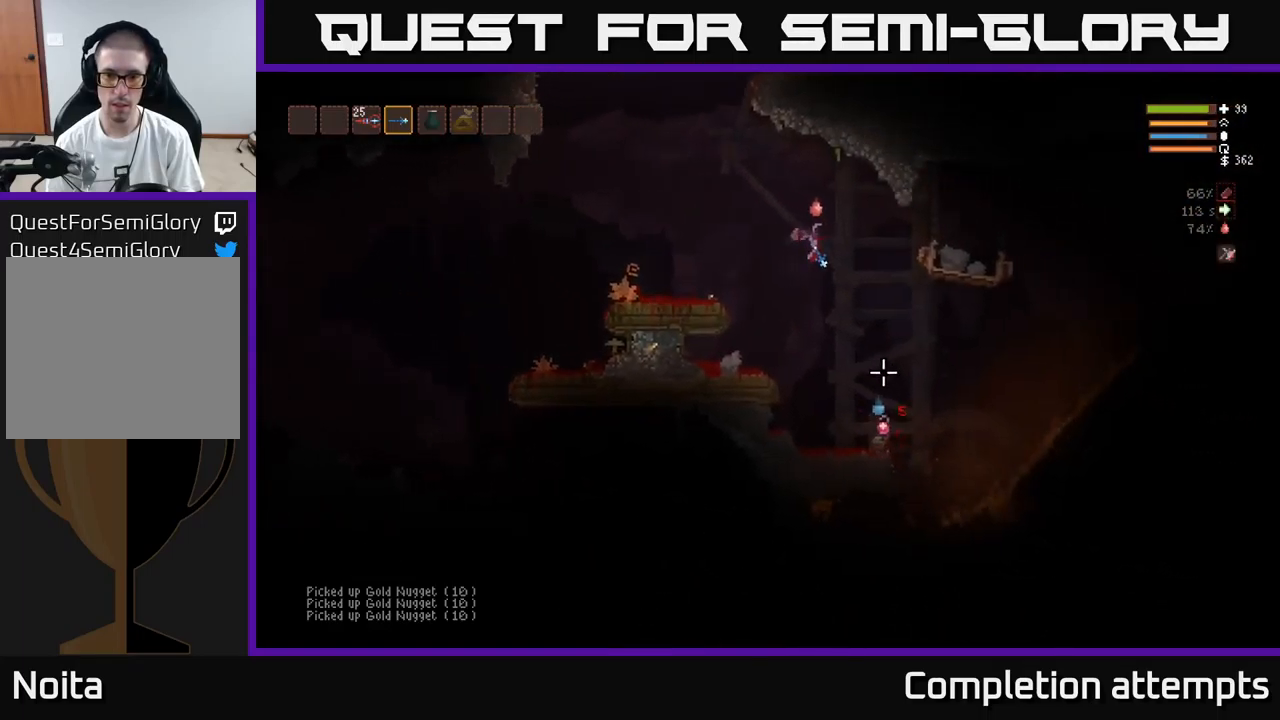
{"buttons": ["L2"], "left_stick": "center", "right_stick": "down-right", "events": [[33, "left_stick", "left"], [183, "left_stick", "center"], [367, "L2", "down"], [367, "R2", "down"], [483, "R2", "up"]]}
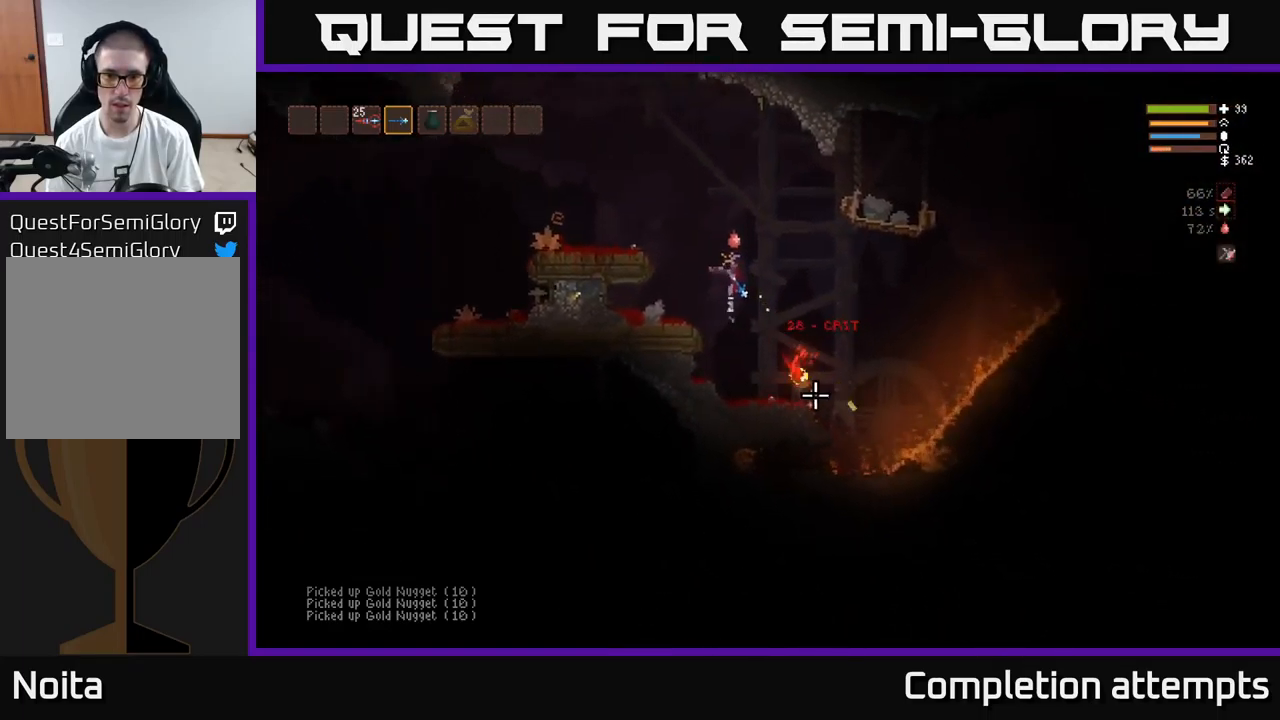
{"buttons": [], "left_stick": "right", "right_stick": "down-right", "events": [[17, "L2", "up"], [417, "left_stick", "right"]]}
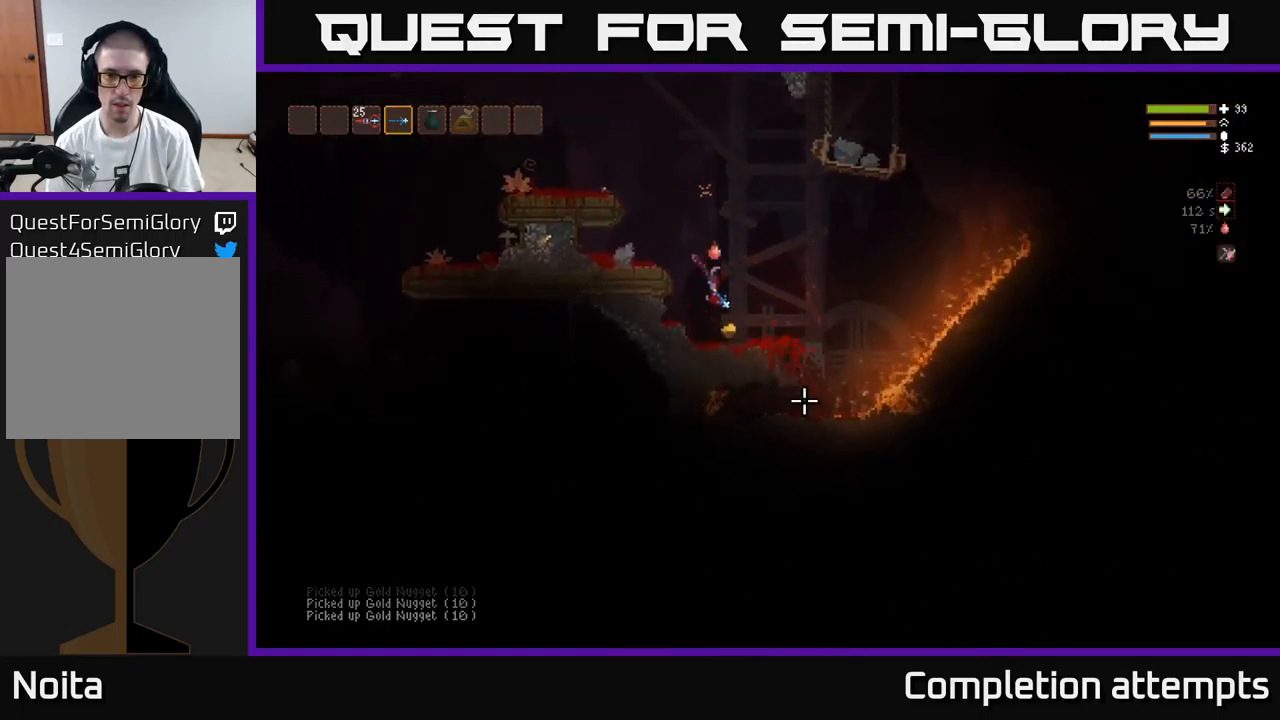
{"buttons": ["L2"], "left_stick": "left", "right_stick": "up-left", "events": [[183, "right_stick", "right"], [267, "left_stick", "left"], [283, "L2", "down"], [417, "right_stick", "up-left"]]}
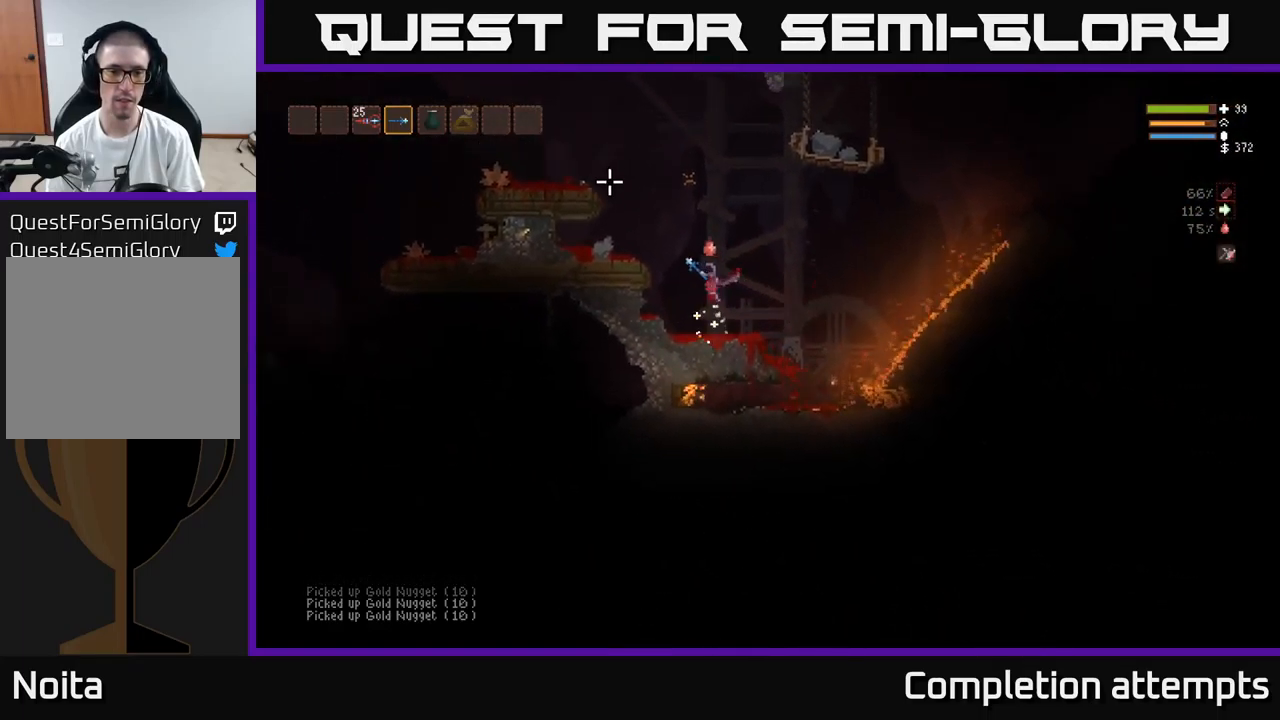
{"buttons": ["L2"], "left_stick": "left", "right_stick": "up-left", "events": [[283, "left_stick", "center"], [417, "left_stick", "left"]]}
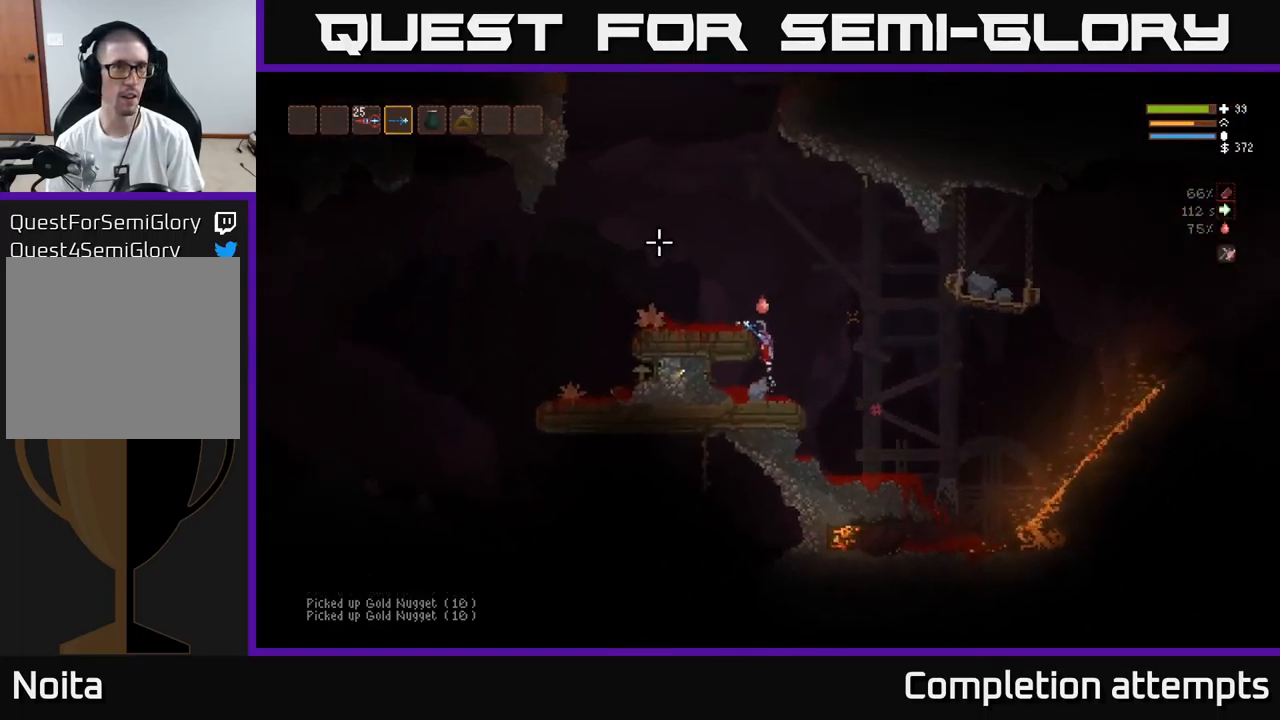
{"buttons": [], "left_stick": "left", "right_stick": "up-left", "events": [[150, "L2", "up"]]}
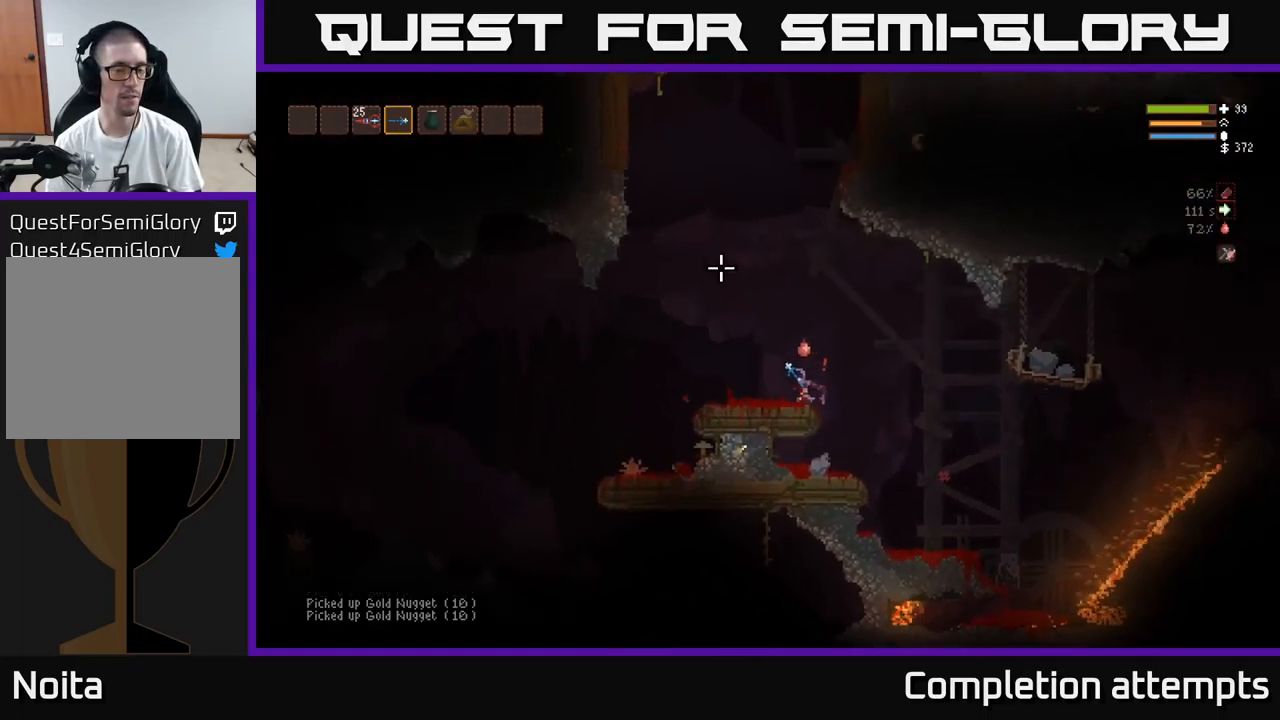
{"buttons": ["L2"], "left_stick": "left", "right_stick": "down-left", "events": [[50, "left_stick", "center"], [83, "right_stick", "left"], [183, "L2", "down"], [367, "left_stick", "left"], [466, "right_stick", "down-left"]]}
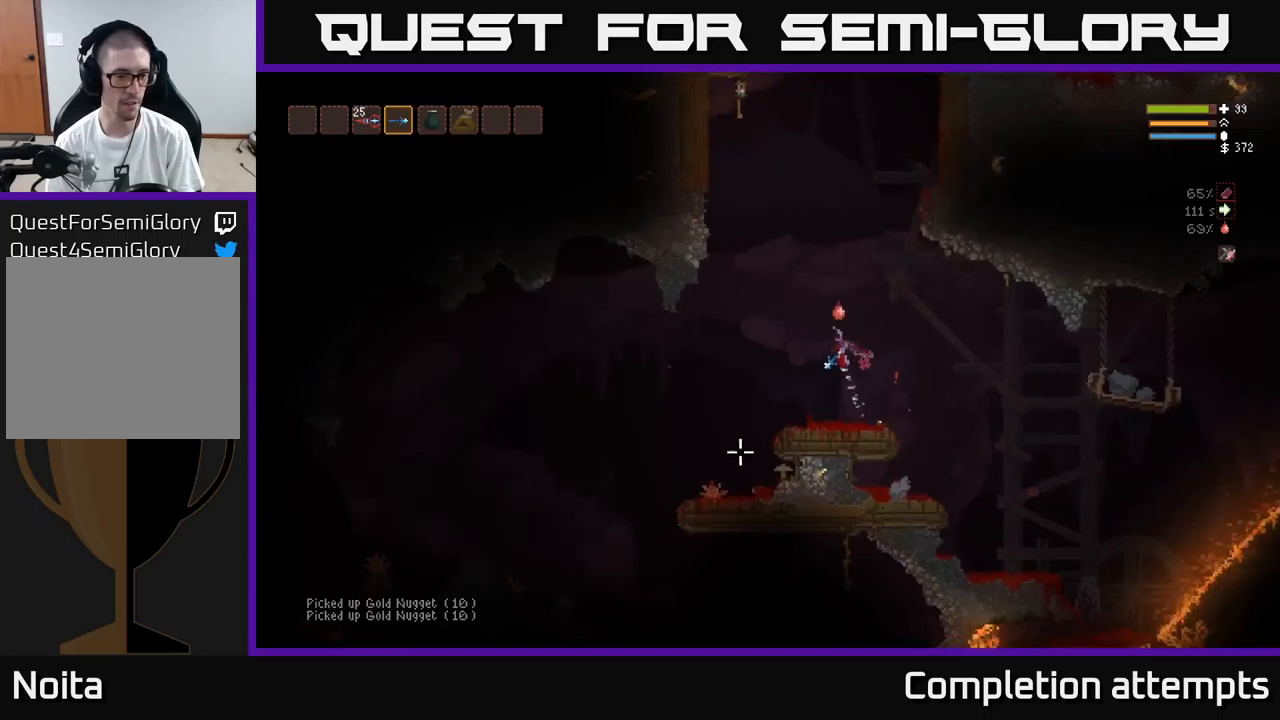
{"buttons": ["L2"], "left_stick": "center", "right_stick": "up-left", "events": [[83, "left_stick", "center"], [217, "left_stick", "right"], [317, "right_stick", "up-left"], [383, "left_stick", "center"]]}
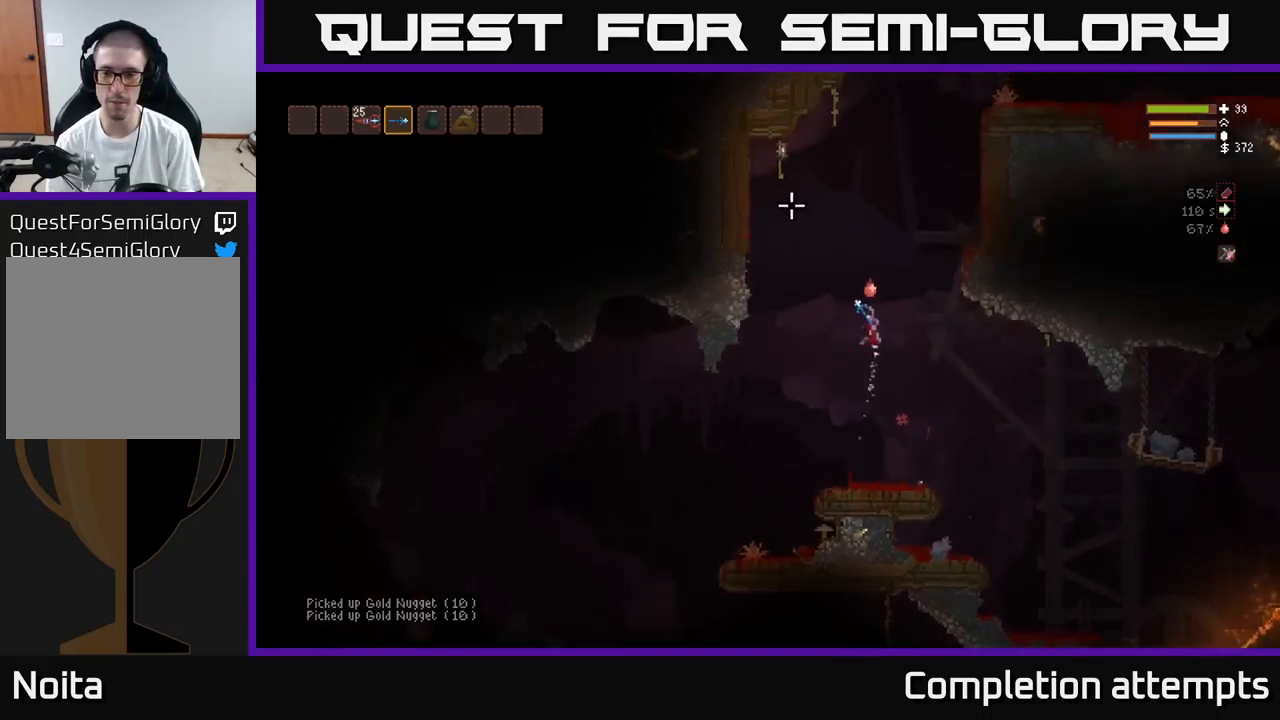
{"buttons": ["L2"], "left_stick": "right", "right_stick": "up-left", "events": [[50, "right_stick", "up"], [167, "left_stick", "right"], [400, "right_stick", "up-left"]]}
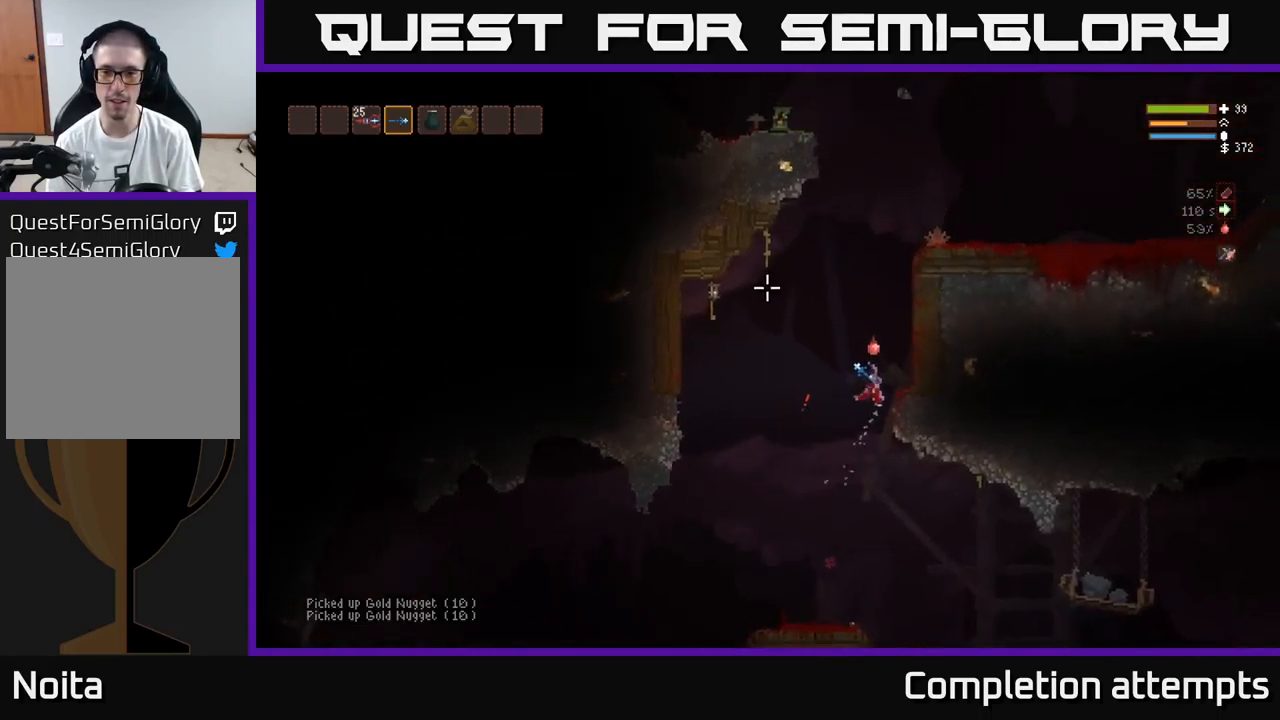
{"buttons": [], "left_stick": "center", "right_stick": "up-left", "events": [[33, "L2", "up"], [200, "left_stick", "center"]]}
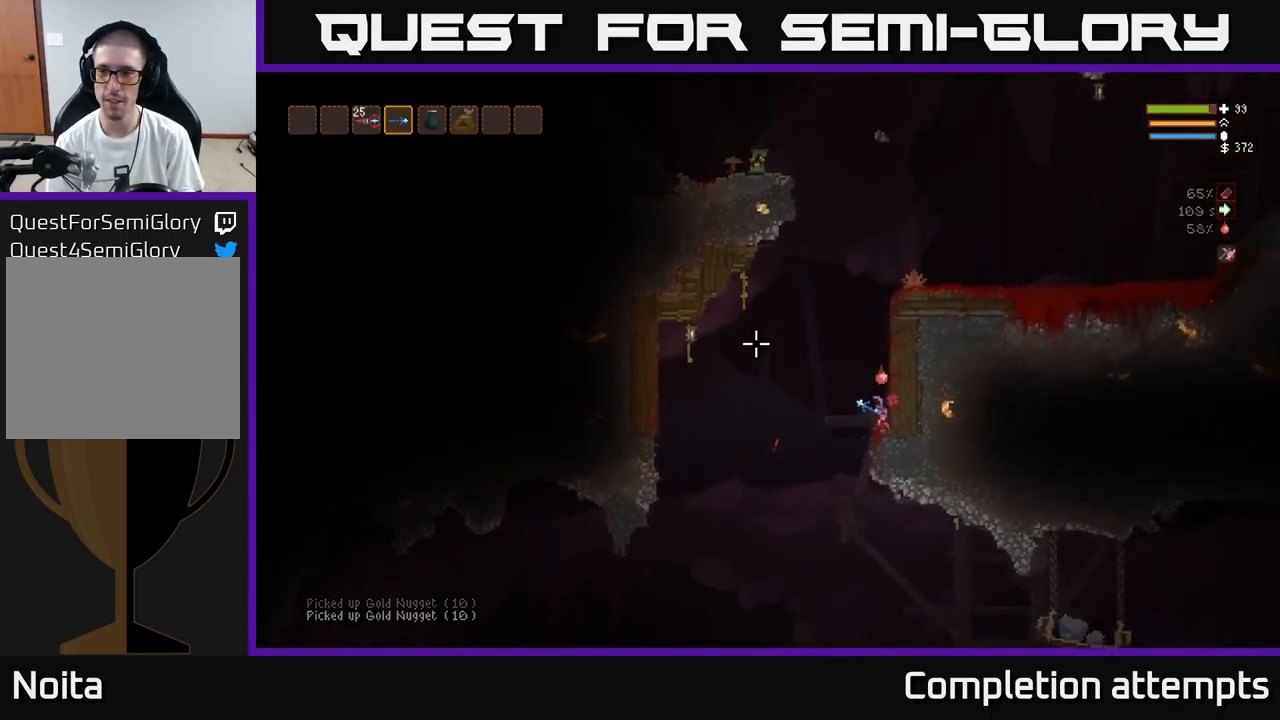
{"buttons": ["L2"], "left_stick": "center", "right_stick": "up-left", "events": [[17, "L2", "down"]]}
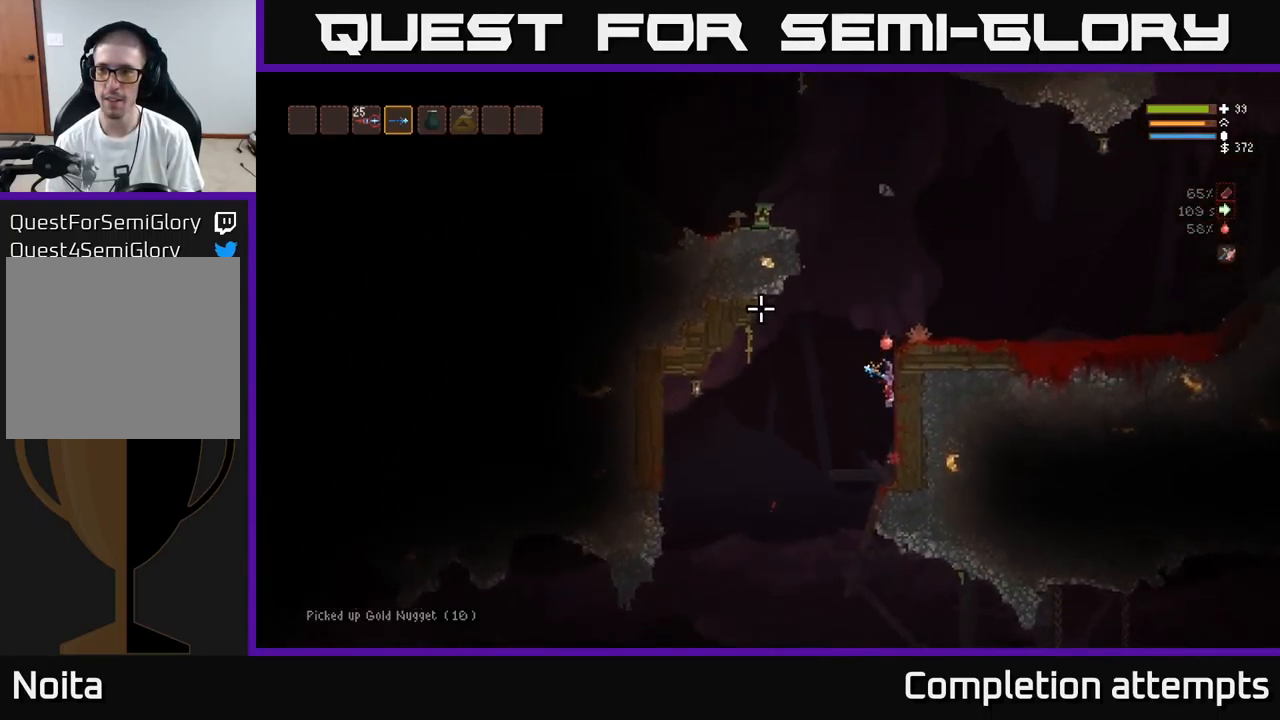
{"buttons": [], "left_stick": "right", "right_stick": "up-left", "events": [[167, "left_stick", "right"], [300, "L2", "up"]]}
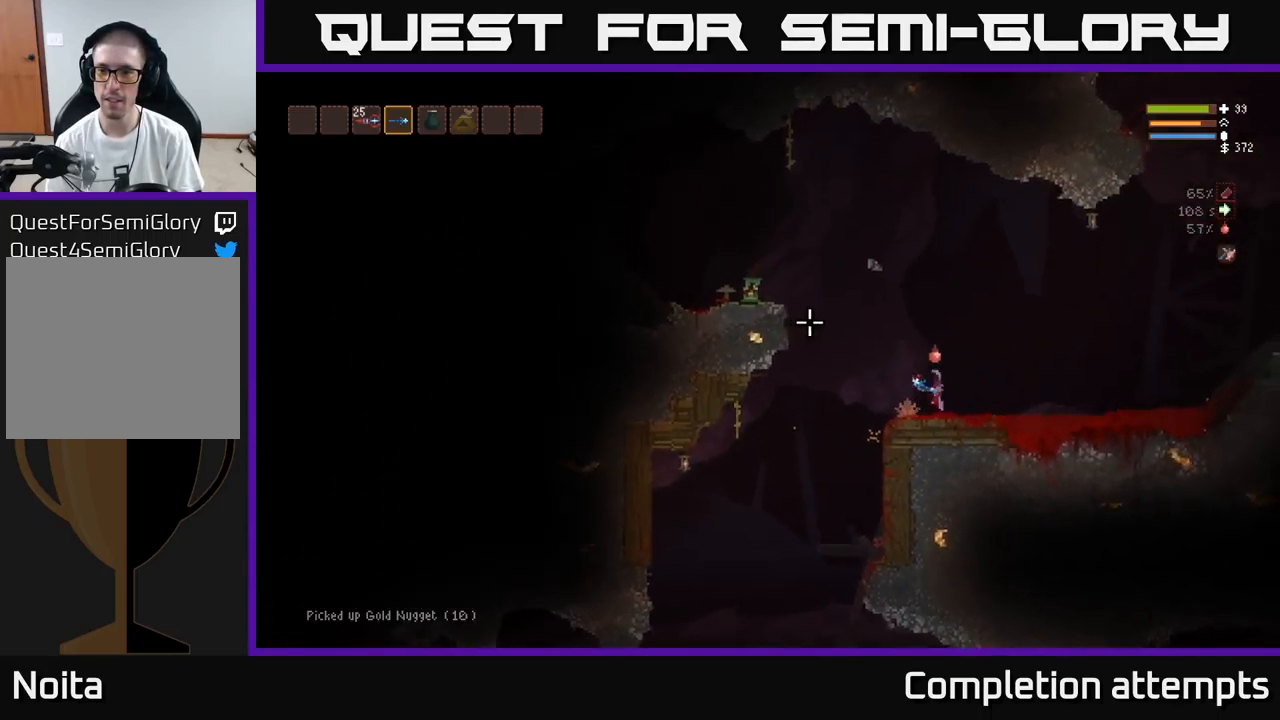
{"buttons": ["L2"], "left_stick": "left", "right_stick": "up-left", "events": [[150, "left_stick", "center"], [217, "left_stick", "left"], [283, "L2", "down"]]}
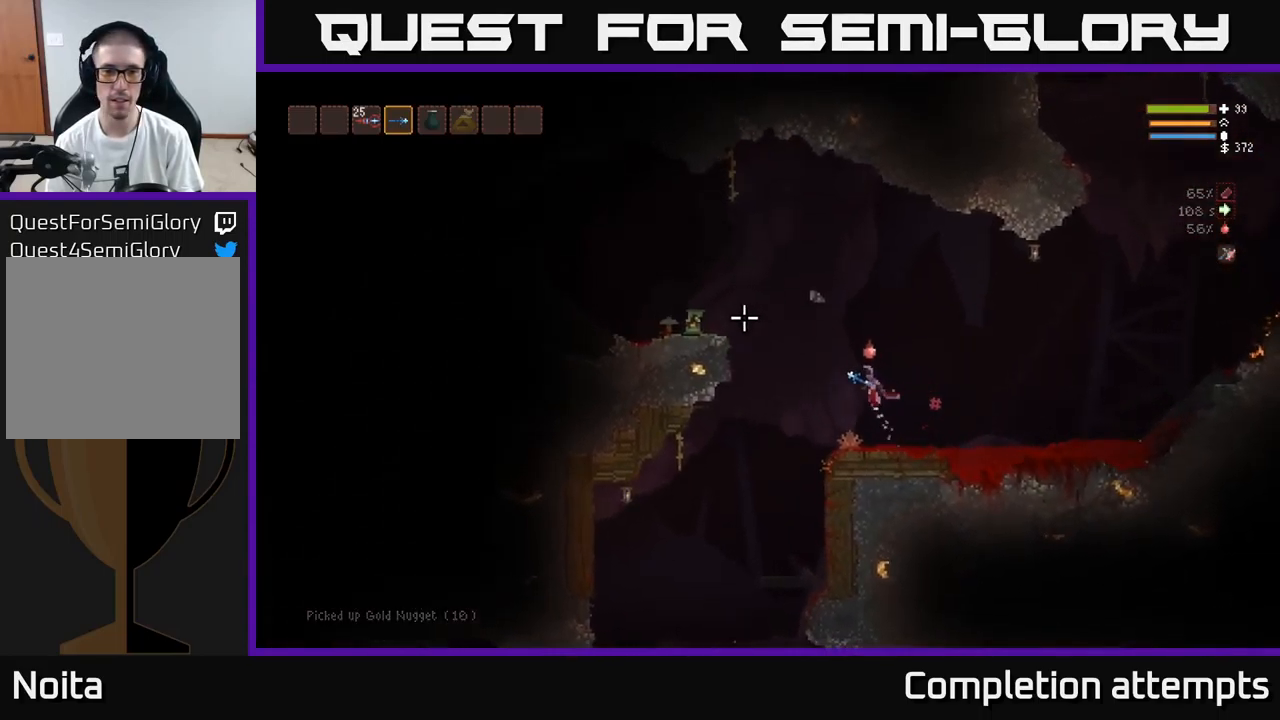
{"buttons": ["L2"], "left_stick": "left", "right_stick": "up-left", "events": []}
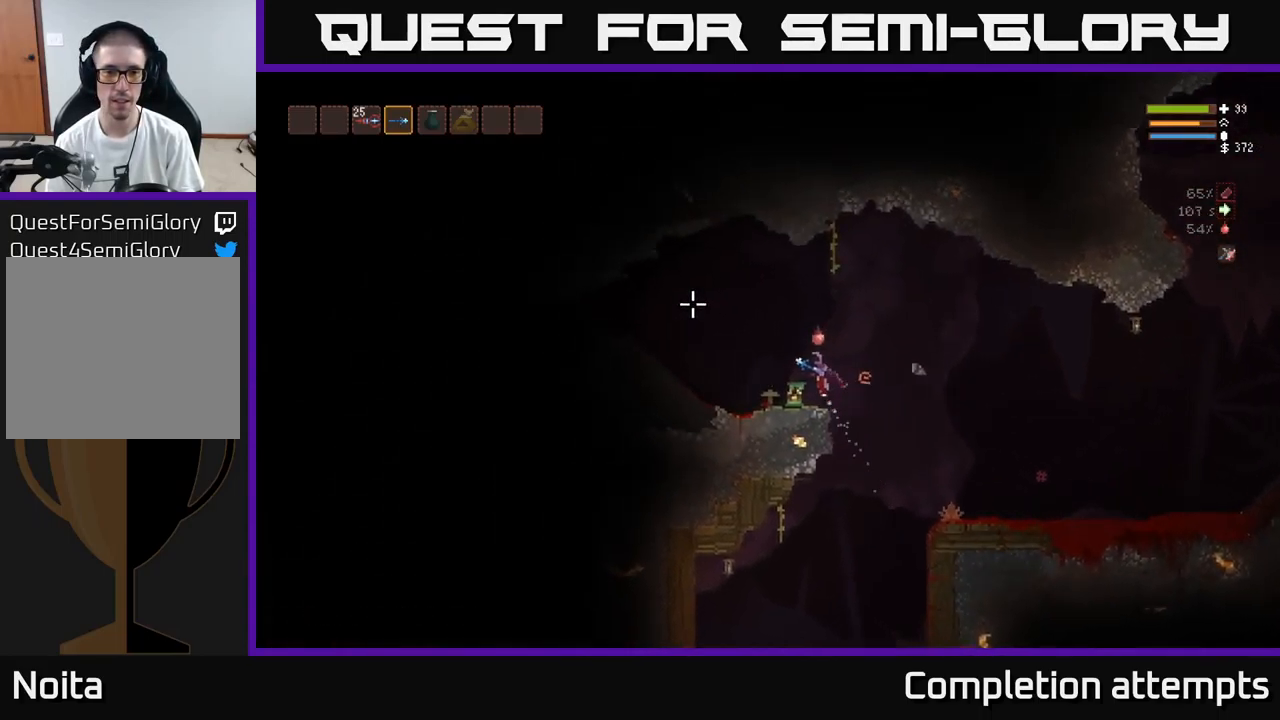
{"buttons": ["L2"], "left_stick": "left", "right_stick": "up-left", "events": [[100, "L2", "up"], [450, "L2", "down"]]}
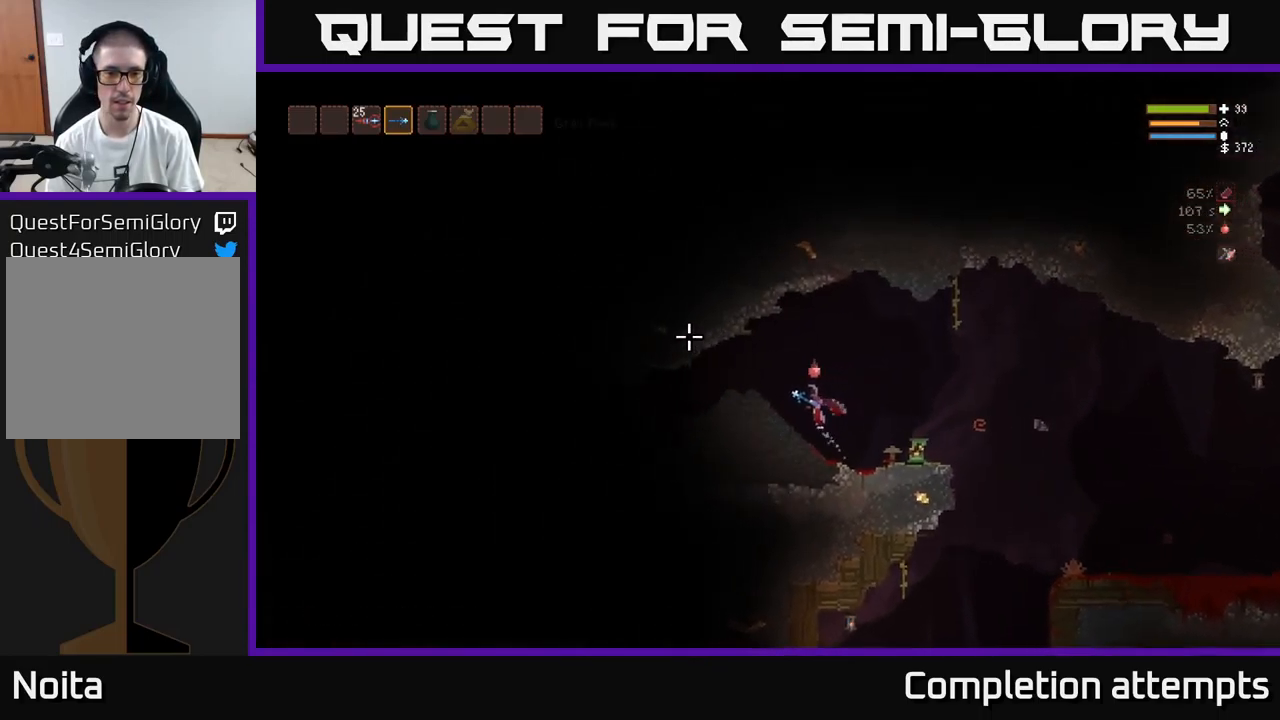
{"buttons": [], "left_stick": "left", "right_stick": "left", "events": [[83, "L2", "up"], [150, "right_stick", "left"]]}
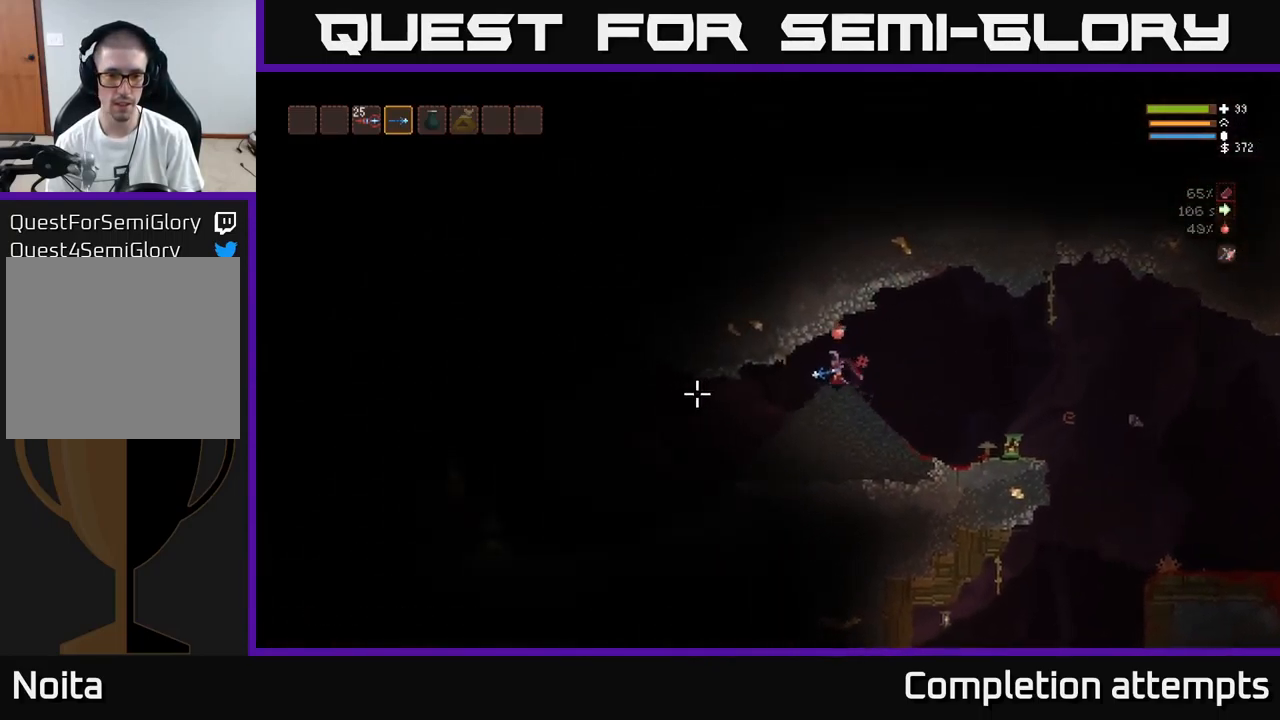
{"buttons": [], "left_stick": "left", "right_stick": "down-left", "events": [[417, "R2", "down"], [450, "right_stick", "down-left"], [483, "R2", "up"]]}
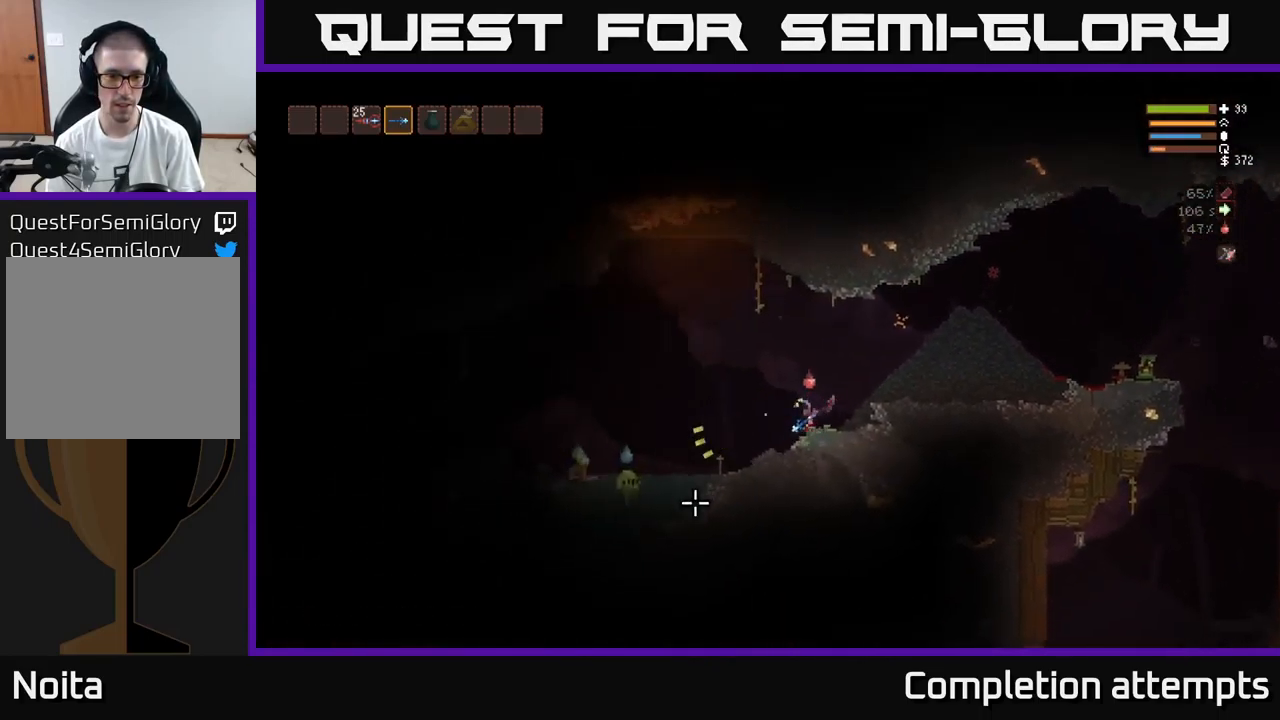
{"buttons": ["L2"], "left_stick": "left", "right_stick": "down-left", "events": [[17, "left_stick", "center"], [50, "L2", "down"], [167, "L2", "up"], [234, "left_stick", "left"], [400, "L2", "down"]]}